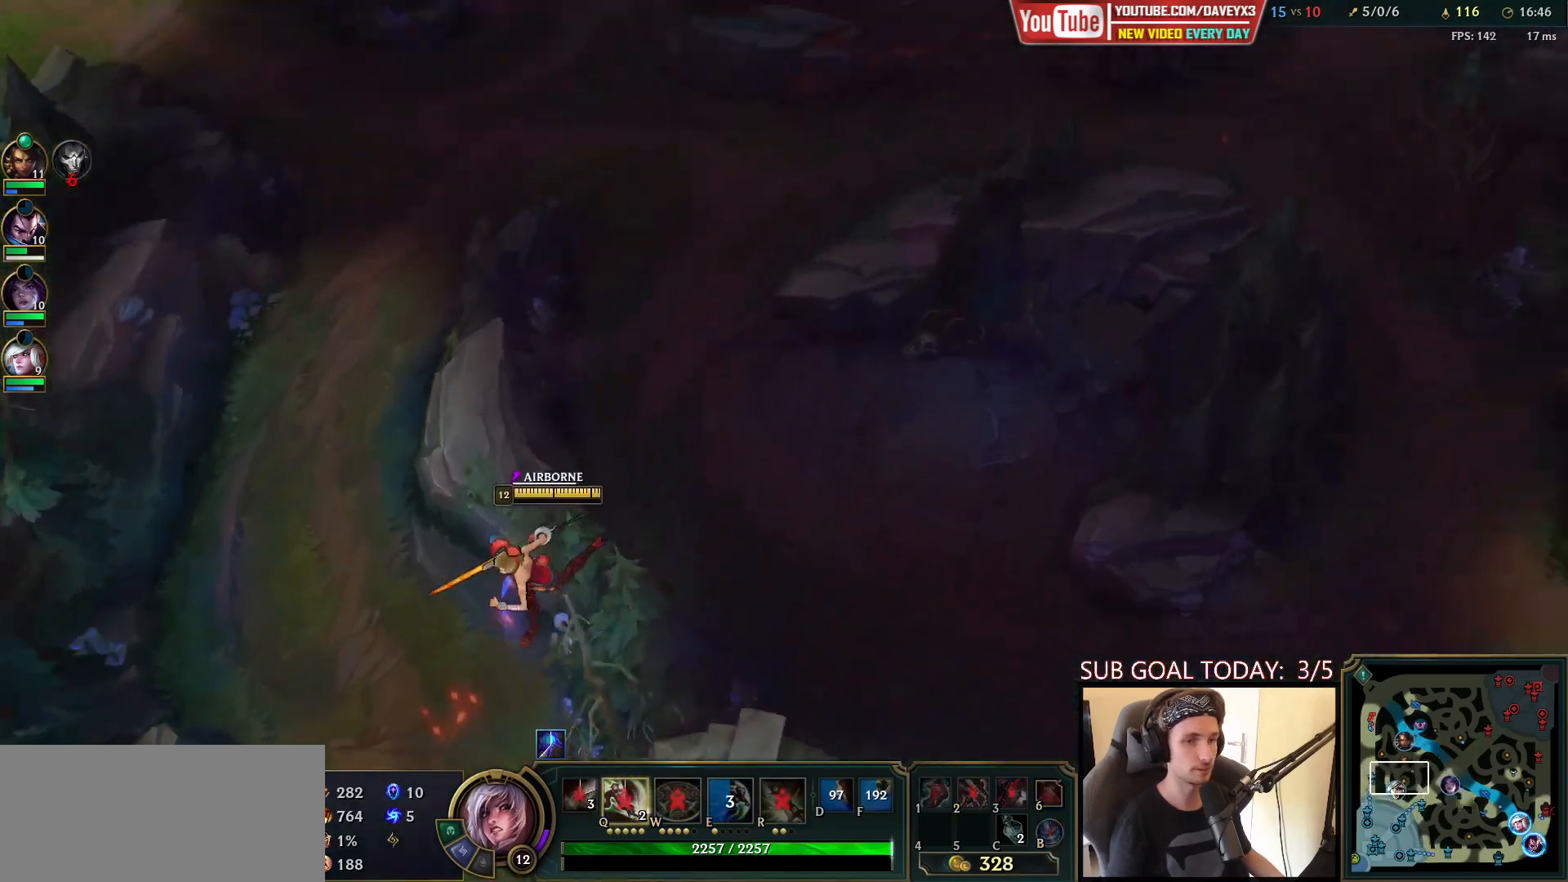
Gameplay with keyboard and mouse; each line is a JSON object with the keys and mouse buttons held at the frame after it. "events" lists presses ("down") and releases ("up") of "a", "ctrl", "d", "e", "f", "q", "r", "s", "shift", "space", "tab", "w", "mouse_left", "mouse_wheel", "mouse_right", "mouse_mb4" and "mouse_mb5" between this image and that frame as [ms after this image, input, new state], when the widget could be followed in between. "mouse_left", "mouse_wheel", "mouse_right", "mouse_mb4", "mouse_mb5" = the "left", "wheel", "right", "mb4", "mb5" buttons of the "mouse" list. No other keys are recorded. "wheel" means that the mouse wheel is clicked or scrolled. Mouse movement is not recorded.
{"keys": ["e"], "mouse": [], "events": [[367, "mouse_right", "down"], [467, "mouse_right", "up"], [483, "e", "down"]]}
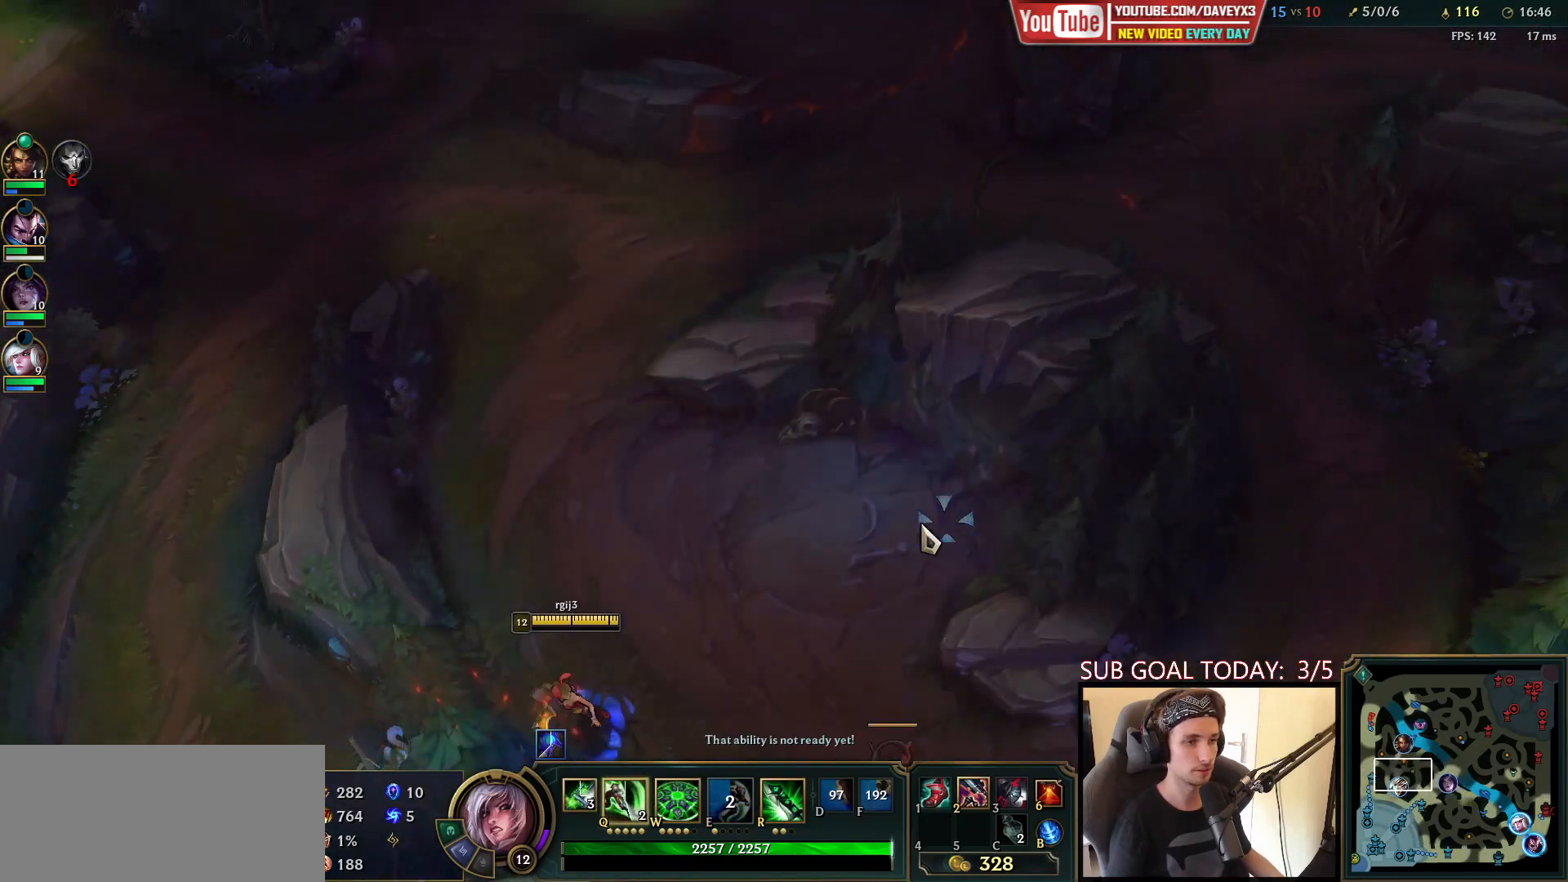
{"keys": [], "mouse": ["left"], "events": [[33, "e", "up"], [117, "e", "down"], [117, "mouse_left", "down"], [183, "e", "up"], [200, "mouse_left", "up"], [267, "e", "down"], [283, "mouse_left", "down"], [333, "e", "up"], [367, "mouse_left", "up"], [417, "e", "down"], [417, "mouse_left", "down"], [500, "e", "up"]]}
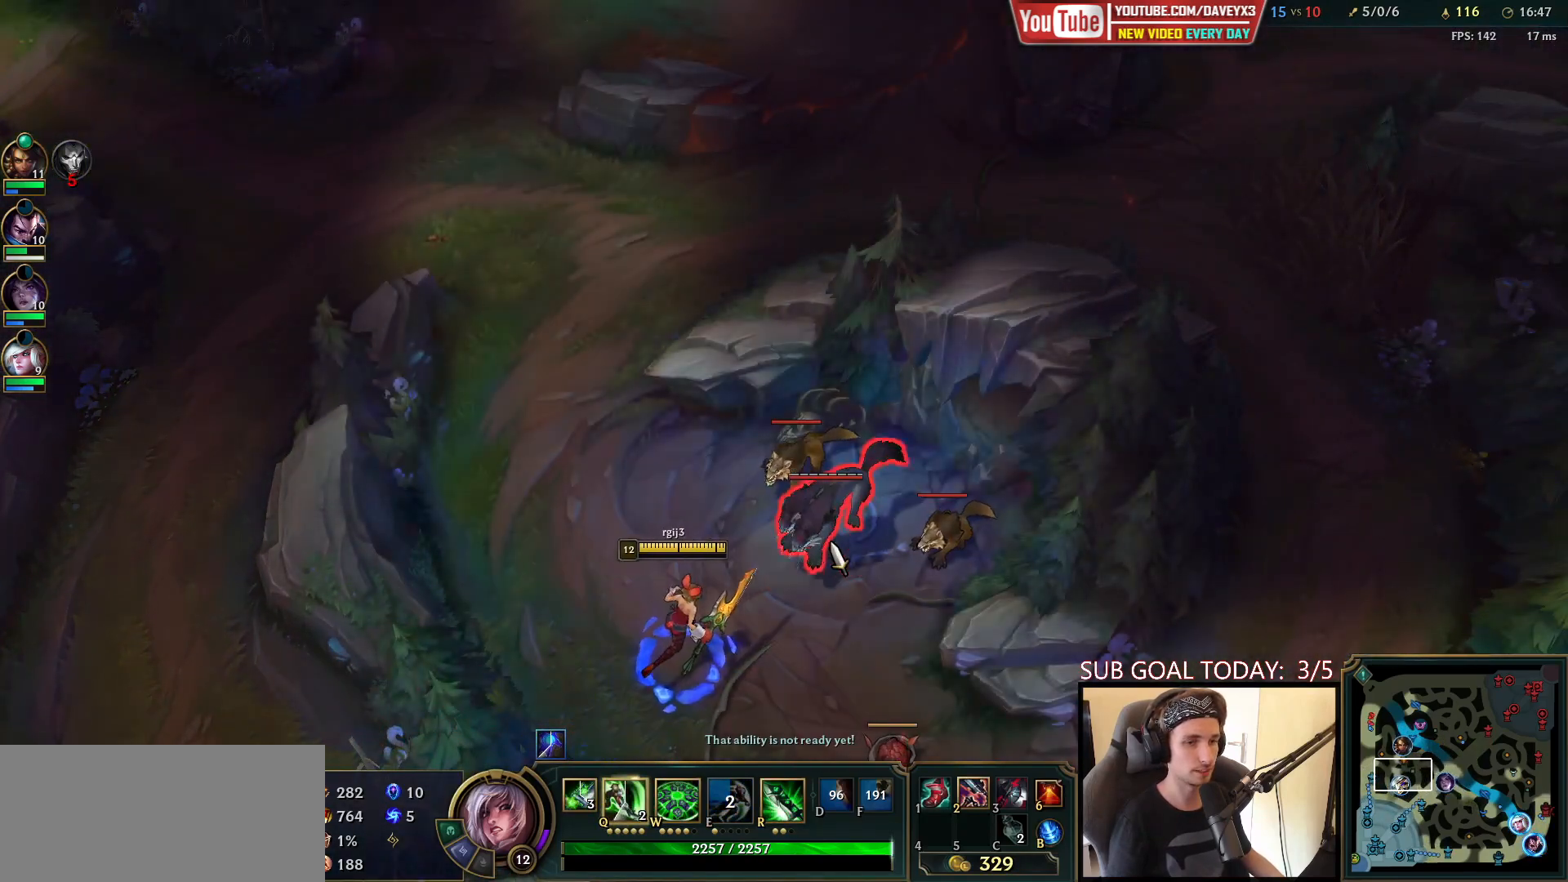
{"keys": [], "mouse": [], "events": [[17, "mouse_left", "up"], [67, "mouse_left", "down"], [167, "mouse_left", "up"], [217, "mouse_left", "down"], [317, "mouse_left", "up"], [383, "mouse_left", "down"], [467, "mouse_left", "up"]]}
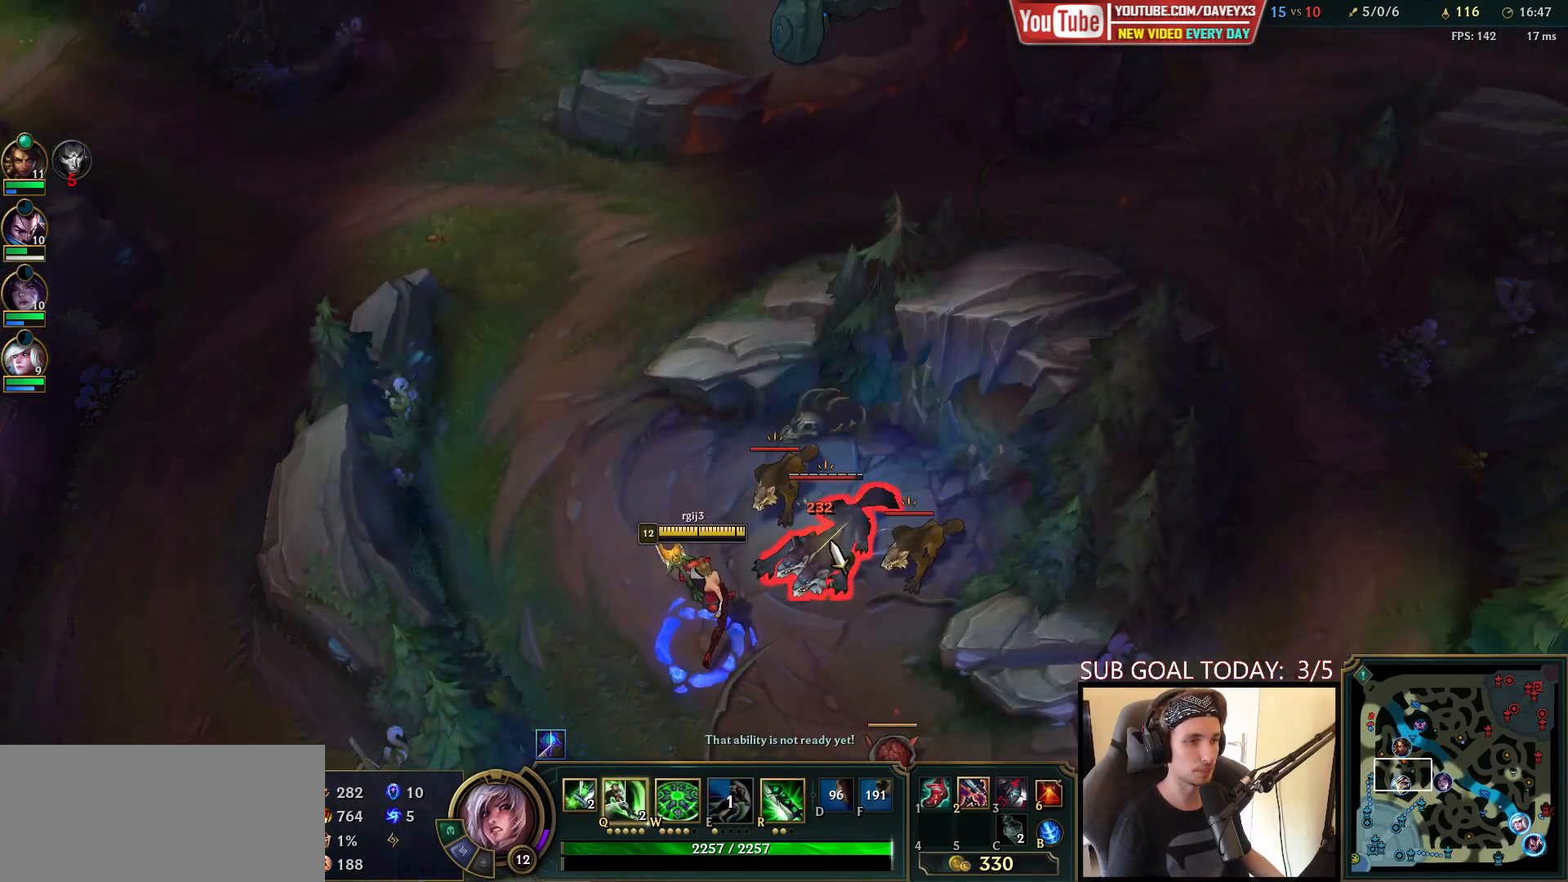
{"keys": [], "mouse": [], "events": [[17, "q", "down"], [67, "q", "up"], [150, "q", "down"], [217, "q", "up"], [233, "mouse_right", "down"], [283, "q", "down"], [333, "mouse_right", "up"], [367, "q", "up"], [433, "q", "down"], [500, "q", "up"]]}
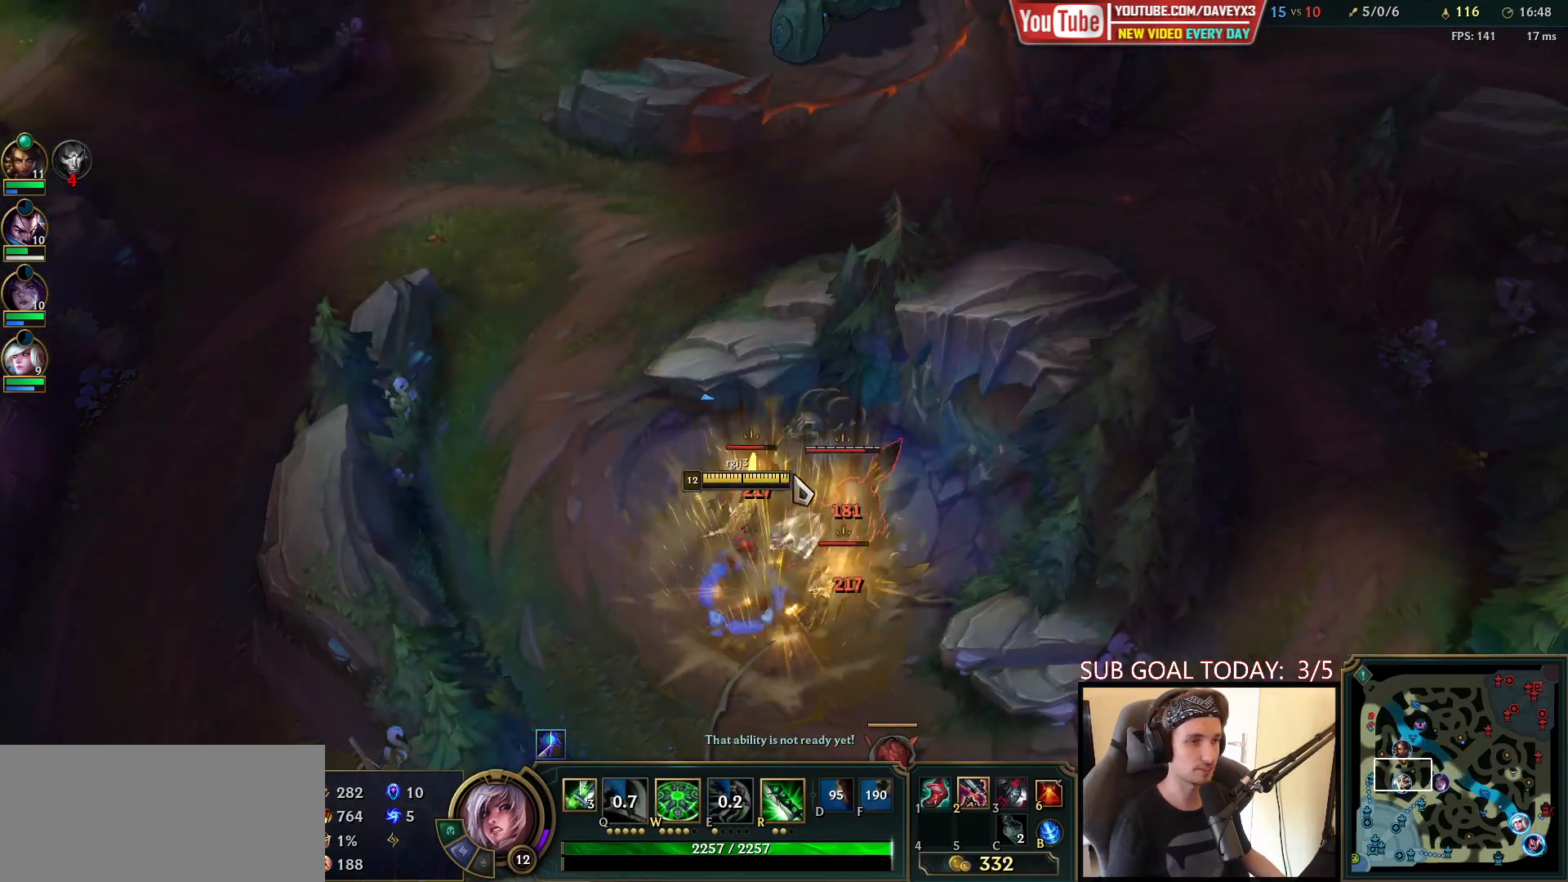
{"keys": ["w"], "mouse": [], "events": [[100, "mouse_left", "down"], [183, "mouse_left", "up"], [233, "mouse_left", "down"], [333, "mouse_left", "up"], [383, "w", "down"], [433, "w", "up"], [483, "w", "down"]]}
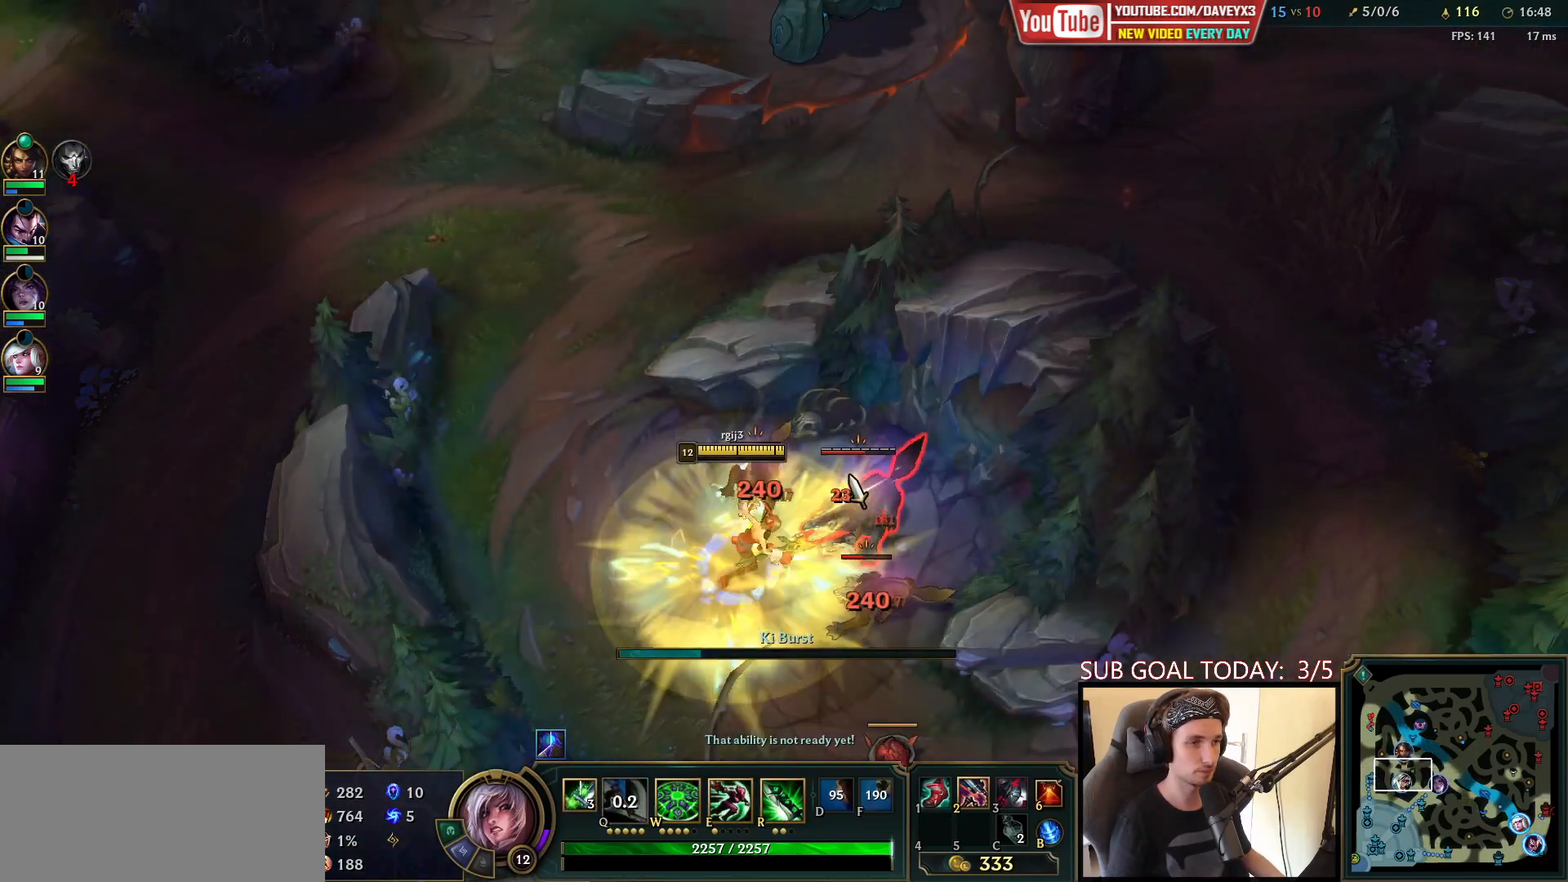
{"keys": [], "mouse": [], "events": [[50, "w", "up"], [400, "mouse_left", "down"], [500, "mouse_left", "up"]]}
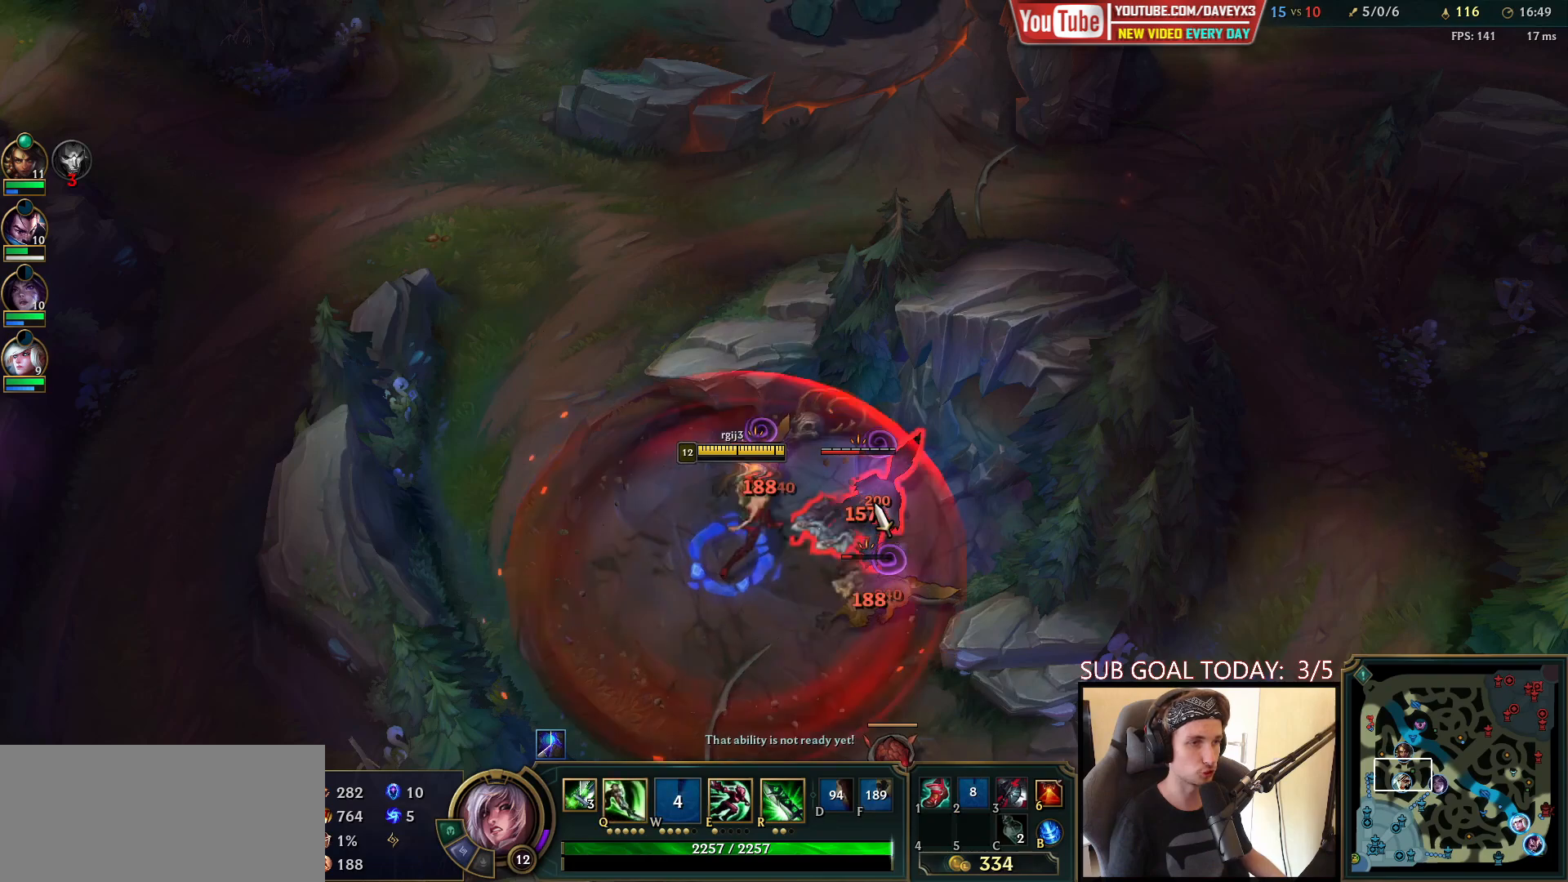
{"keys": ["q"], "mouse": [], "events": [[33, "mouse_left", "down"], [117, "mouse_left", "up"], [183, "mouse_left", "down"], [233, "mouse_left", "up"], [300, "mouse_left", "down"], [383, "e", "down"], [383, "mouse_left", "up"], [417, "q", "down"], [433, "e", "up"]]}